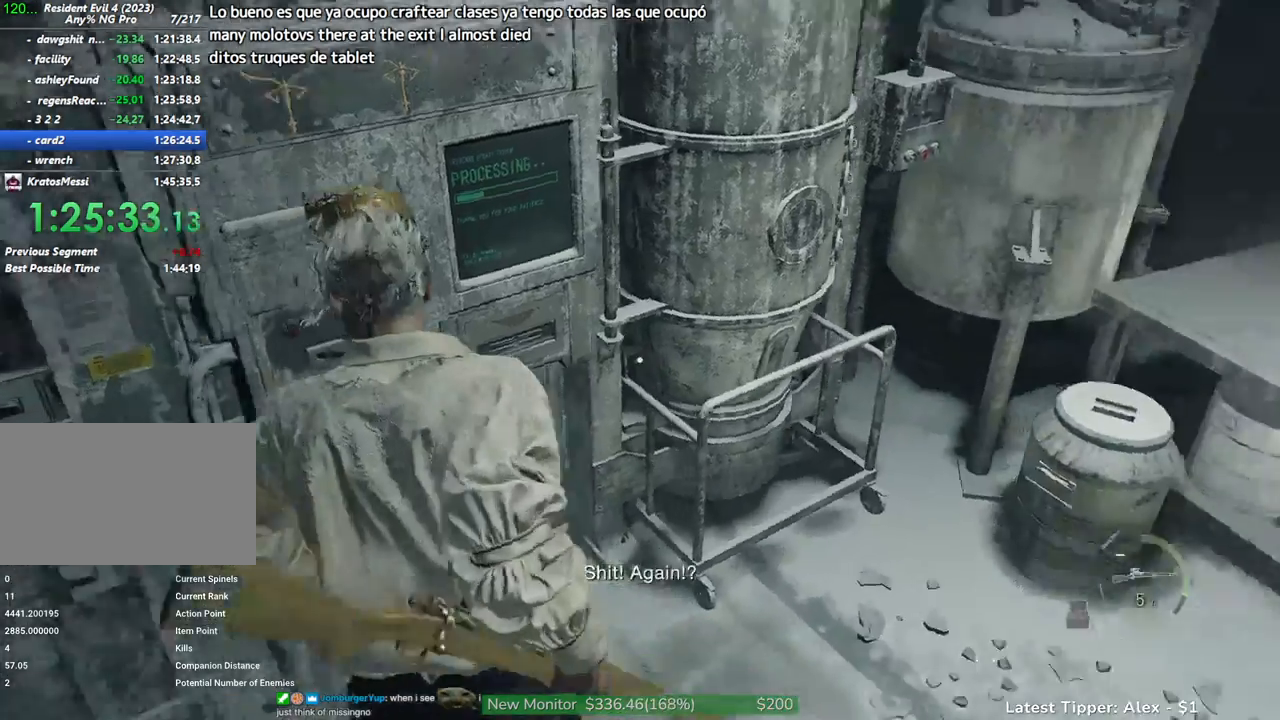
Gameplay with keyboard and mouse; each line is a JSON object with the keys and mouse buttons held at the frame after it. "events" lists presses ("down") and releases ("up") of "1", "2", "3", "4", "5", "a", "alt", "c", "caps_lock", "ctrl", "d", "e", "f", "g", "q", "r", "s", "shift", "space", "t", "tab", "v", "w", "x", "z" and "mouse_wheel" between this image and that frame as [ms after this image, input, new state], when the widget could be followed in between. "mouse_wheel" = the "wheel" button of the "mouse" list. No other keys are recorded. "wheel" means that the mouse wheel is clicked or scrolled. Not read: mouse_move.
{"keys": ["s"], "mouse": [], "events": [[133, "s", "down"]]}
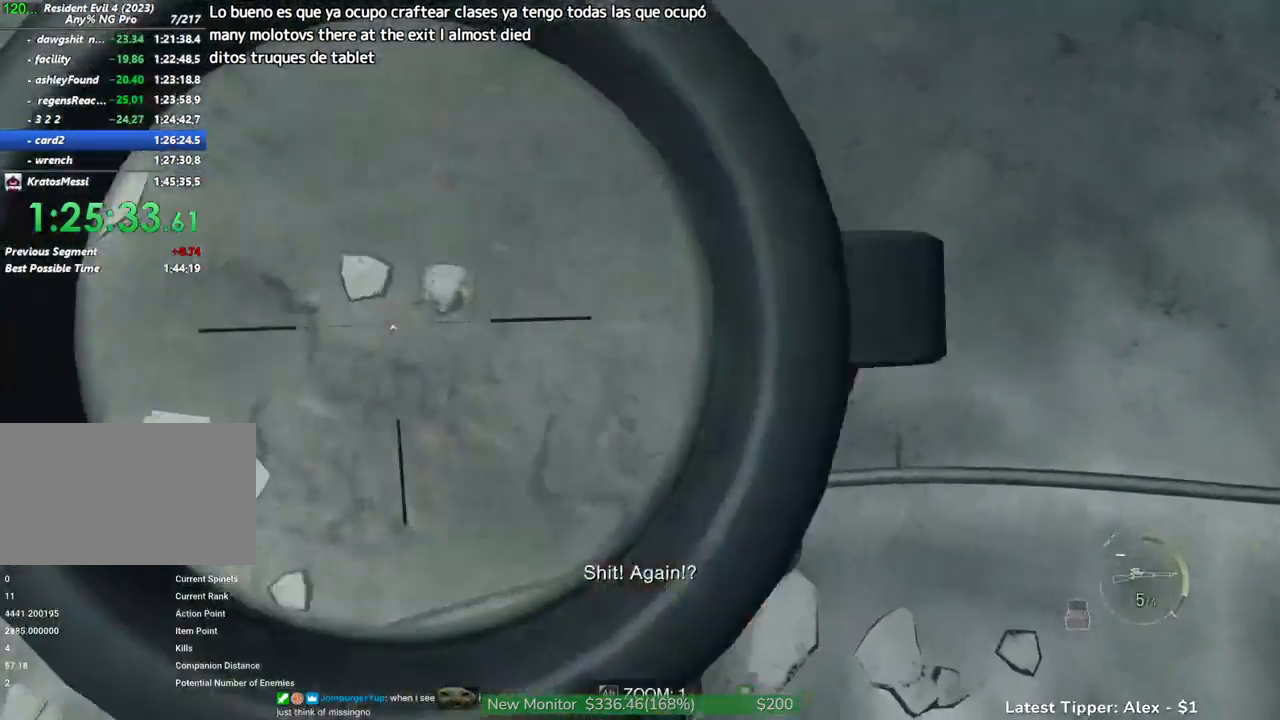
{"keys": ["s"], "mouse": [], "events": []}
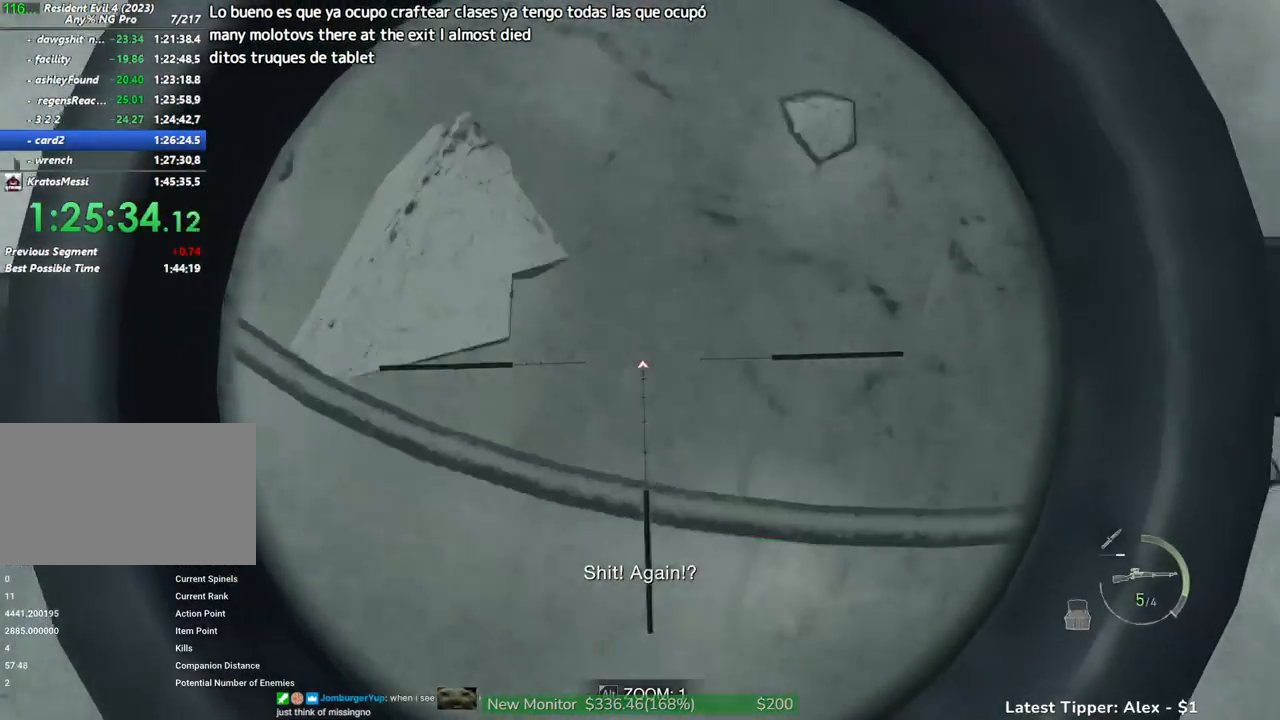
{"keys": ["s"], "mouse": [], "events": []}
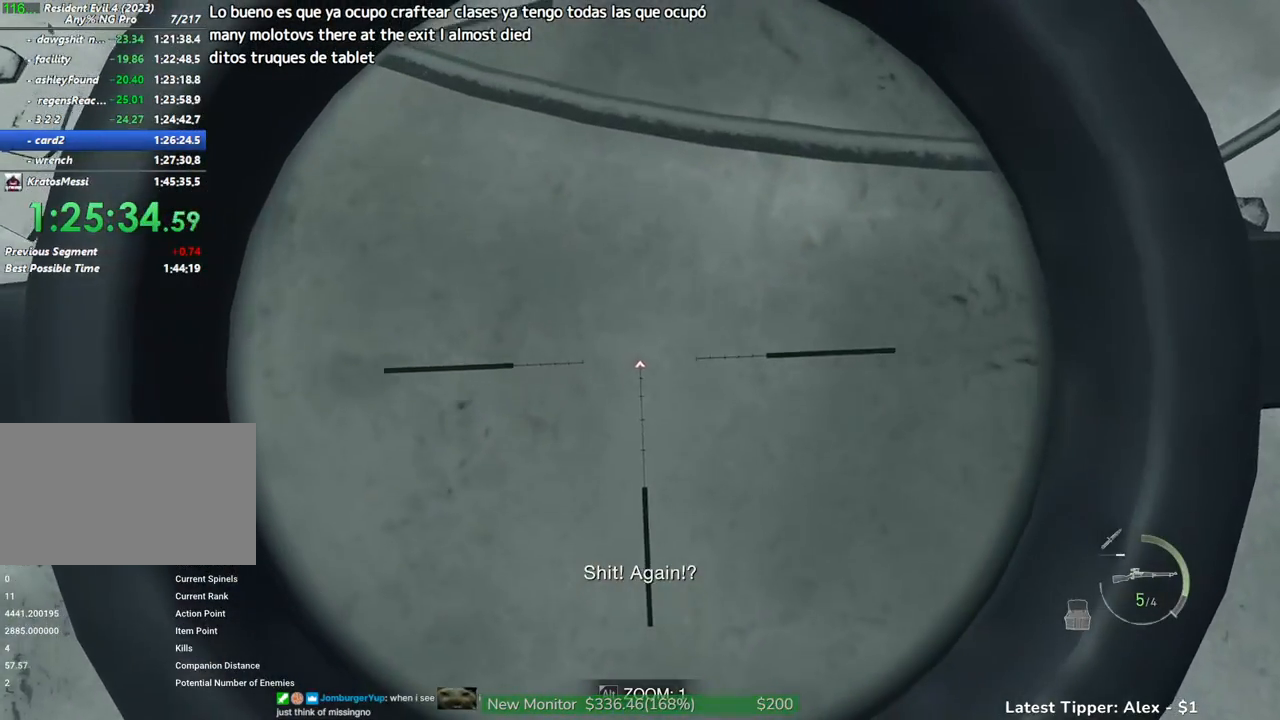
{"keys": ["s"], "mouse": [], "events": []}
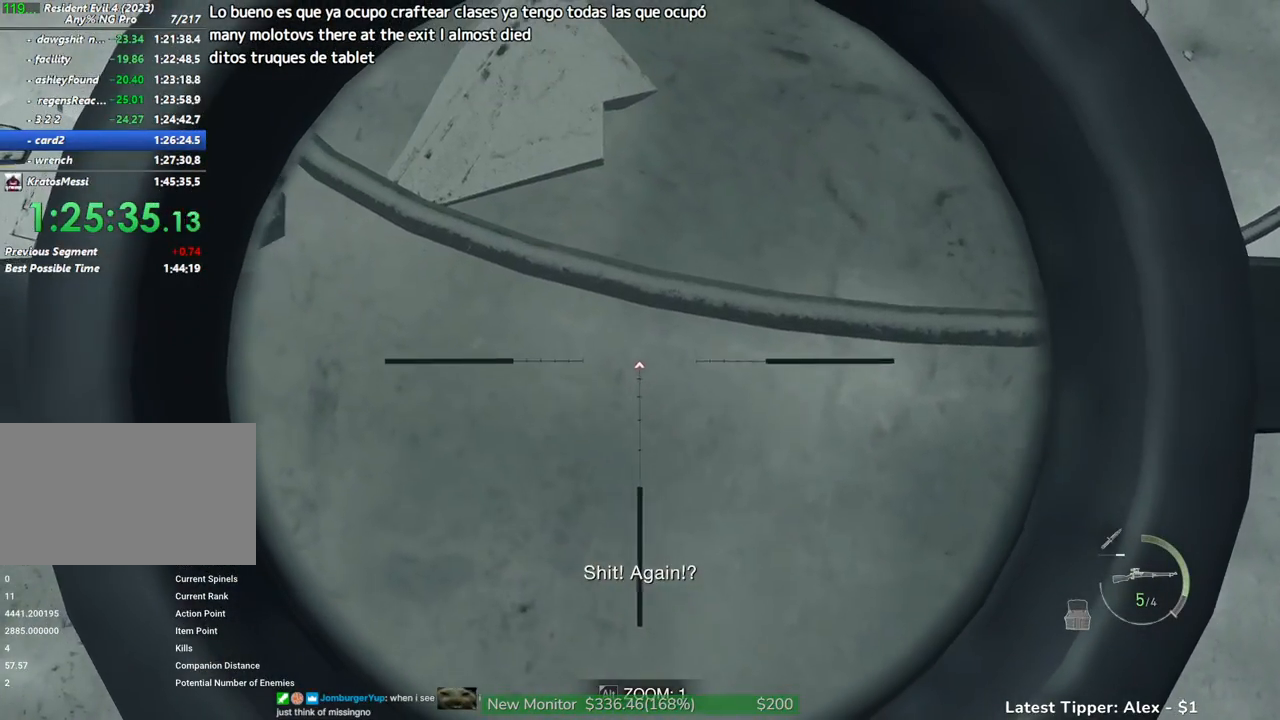
{"keys": ["s"], "mouse": [], "events": []}
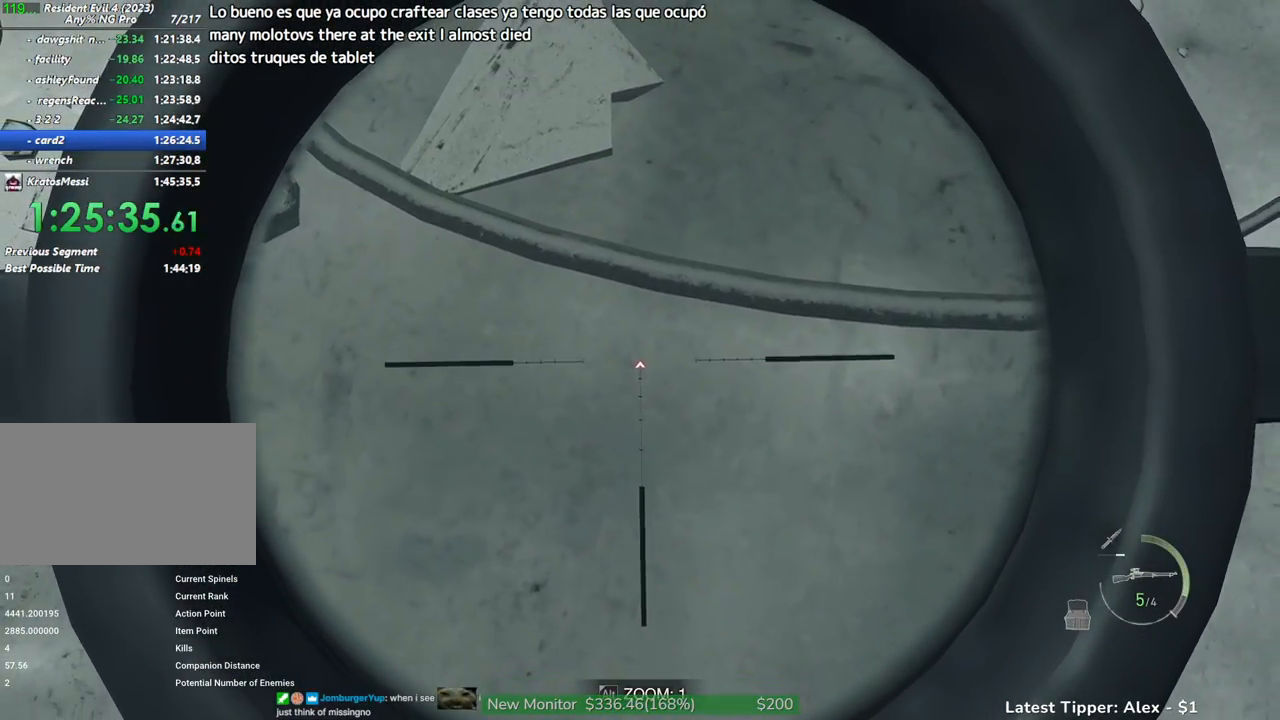
{"keys": ["s"], "mouse": [], "events": []}
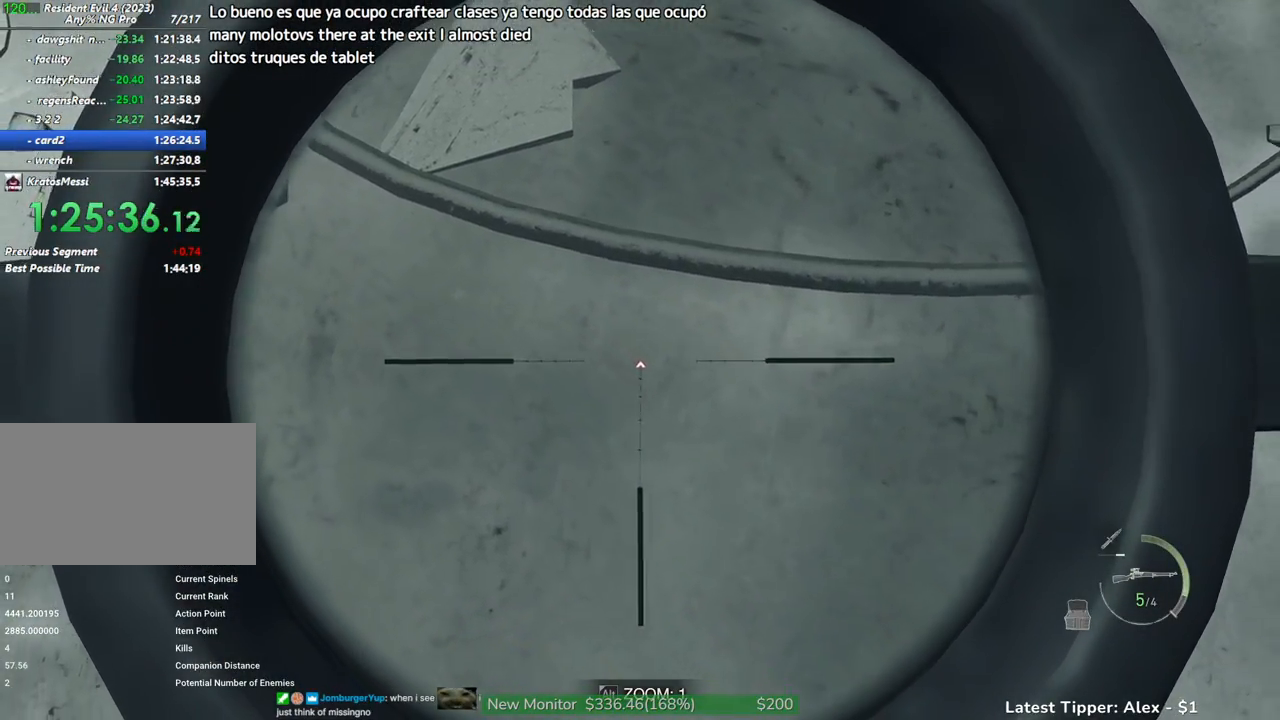
{"keys": ["s"], "mouse": [], "events": []}
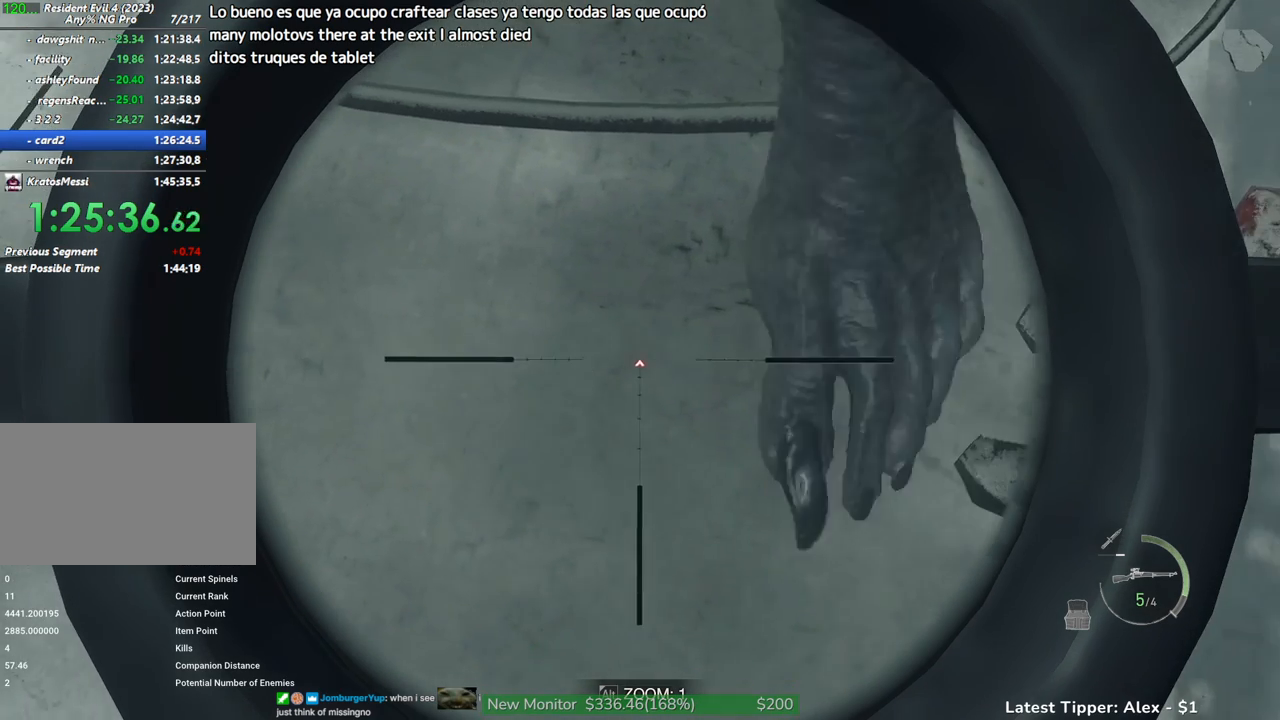
{"keys": ["a", "s"], "mouse": [], "events": [[200, "a", "down"]]}
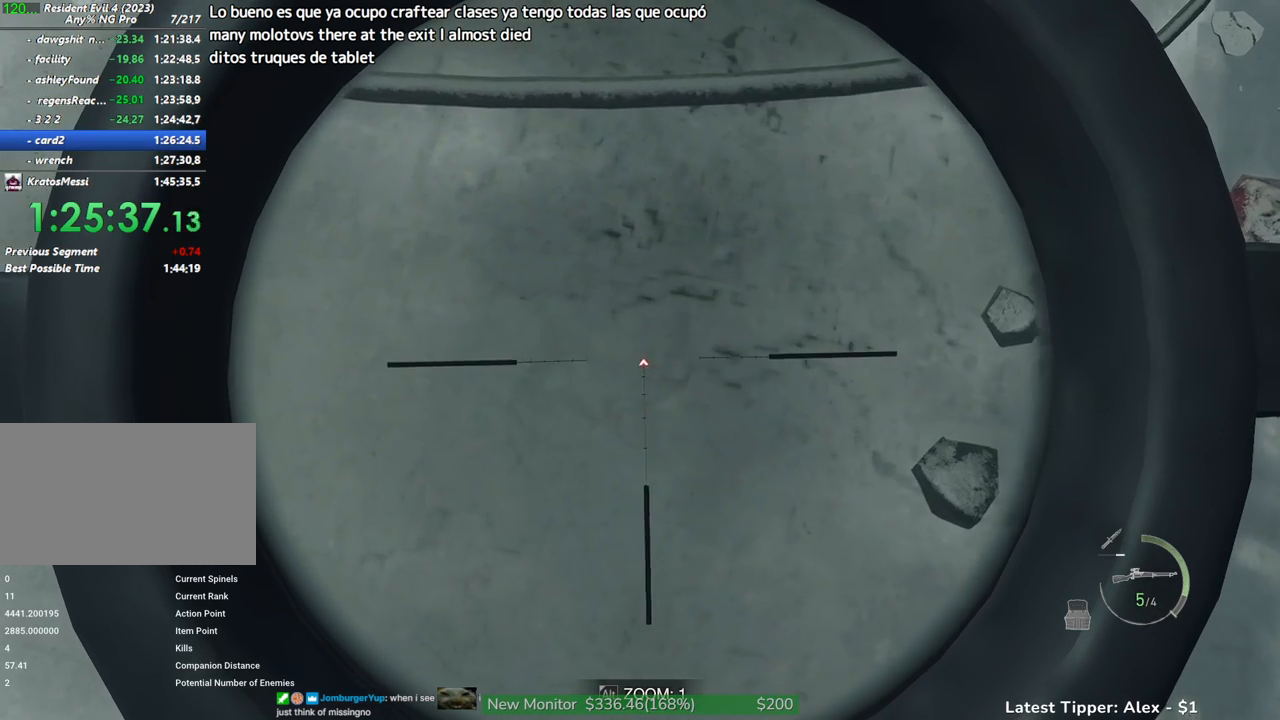
{"keys": ["s"], "mouse": [], "events": [[66, "a", "up"]]}
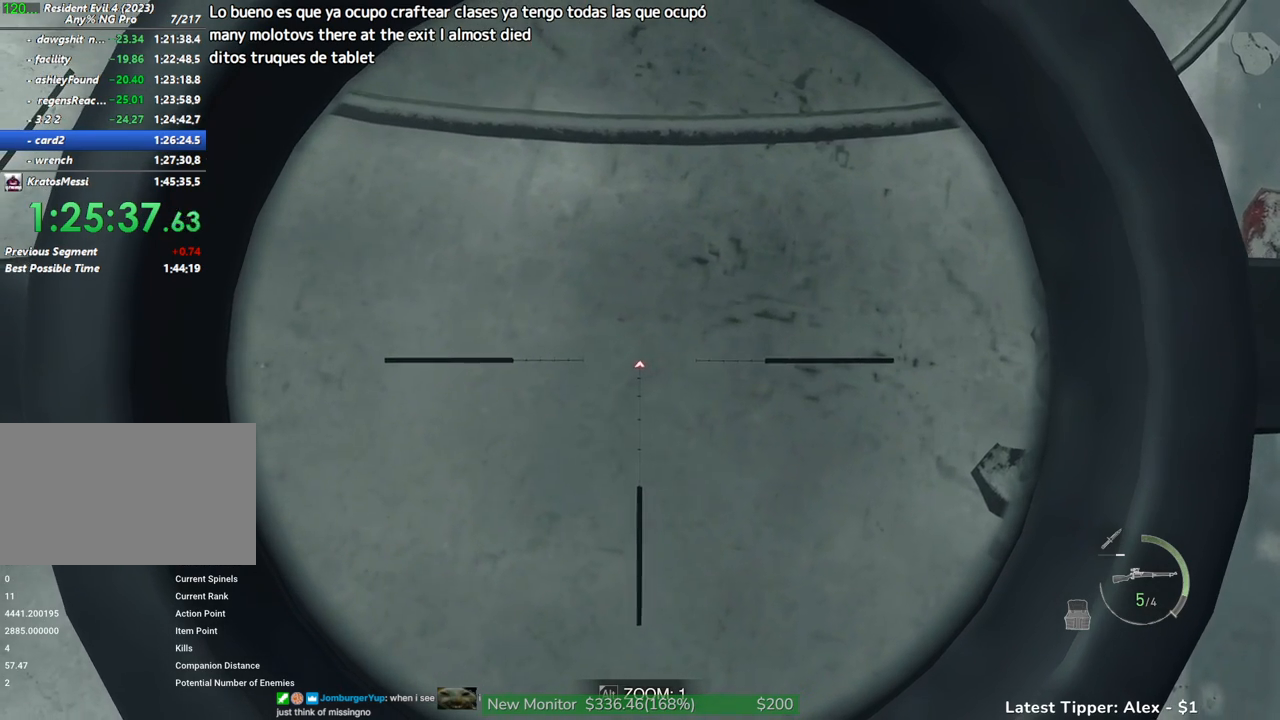
{"keys": ["s"], "mouse": [], "events": []}
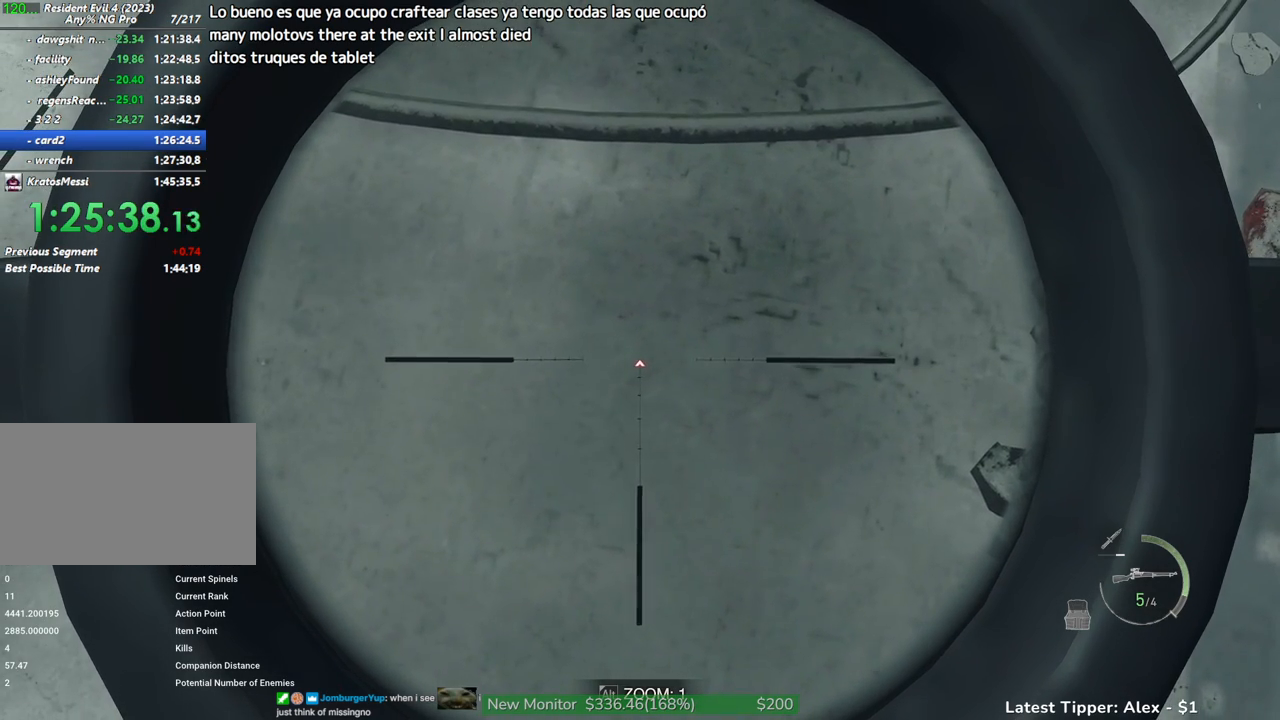
{"keys": ["s"], "mouse": [], "events": [[383, "d", "down"], [416, "d", "up"]]}
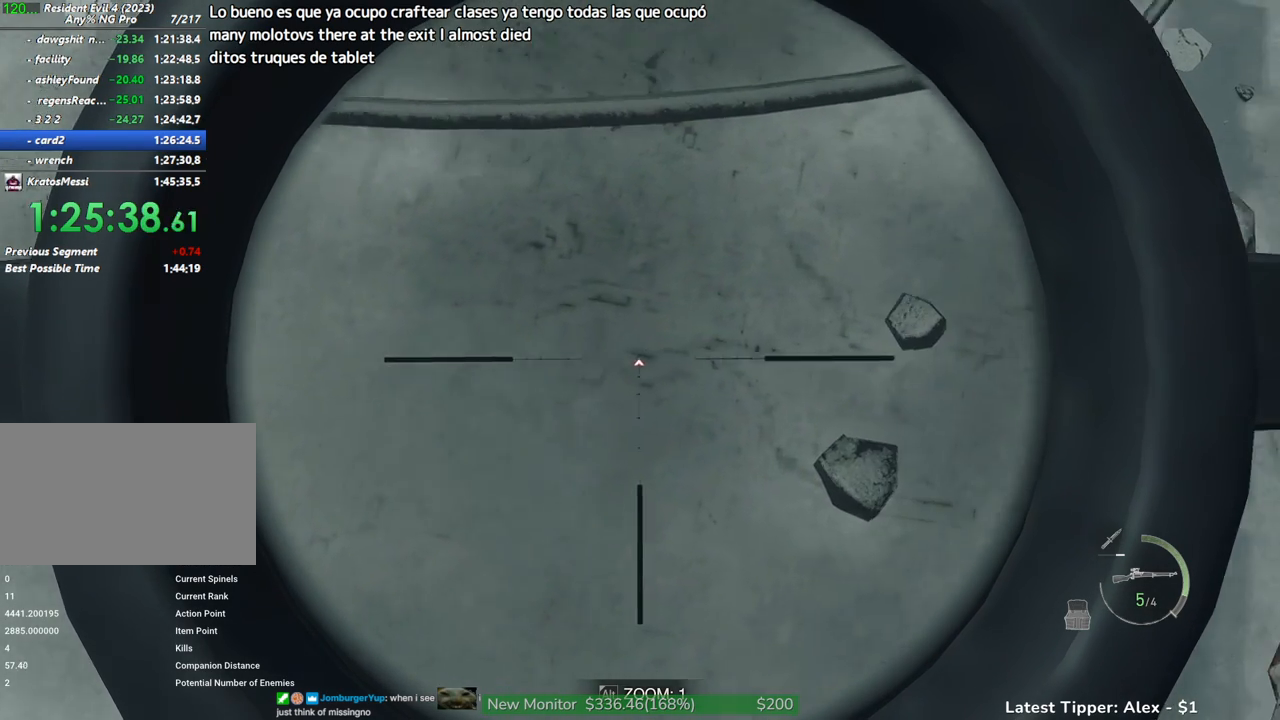
{"keys": ["s"], "mouse": [], "events": []}
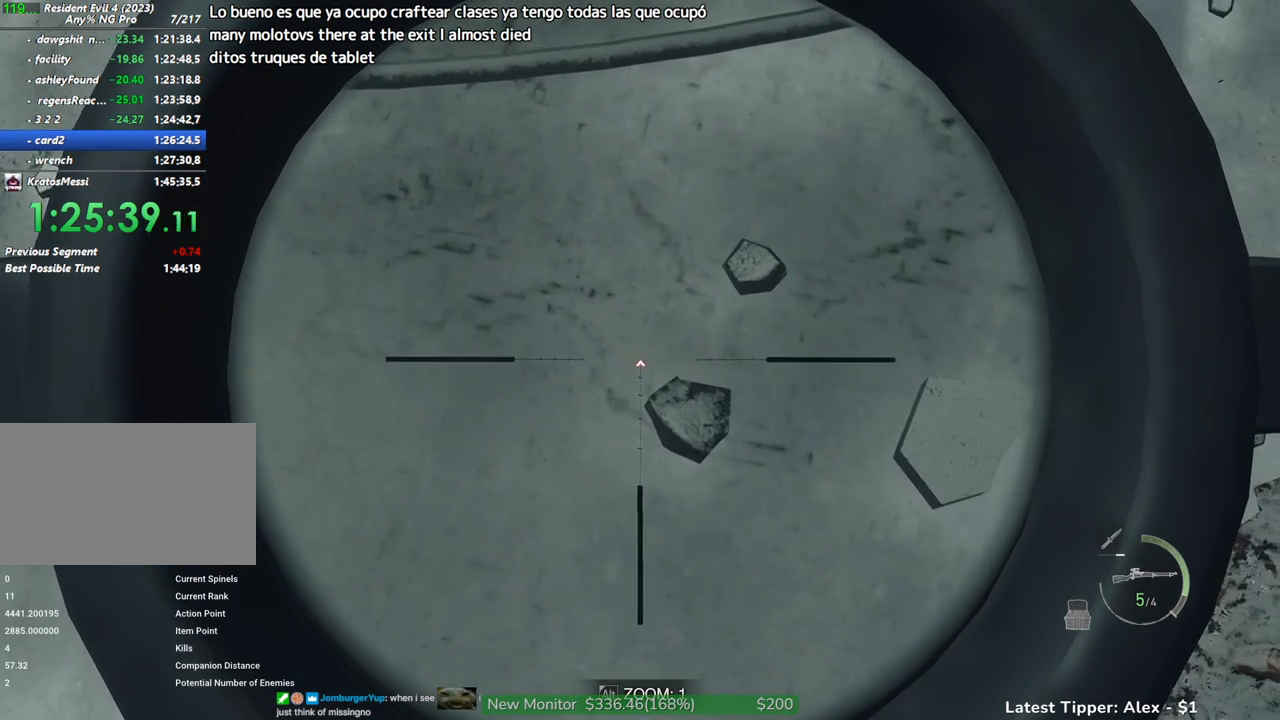
{"keys": ["a", "s"], "mouse": [], "events": [[83, "d", "down"], [183, "d", "up"], [416, "a", "down"]]}
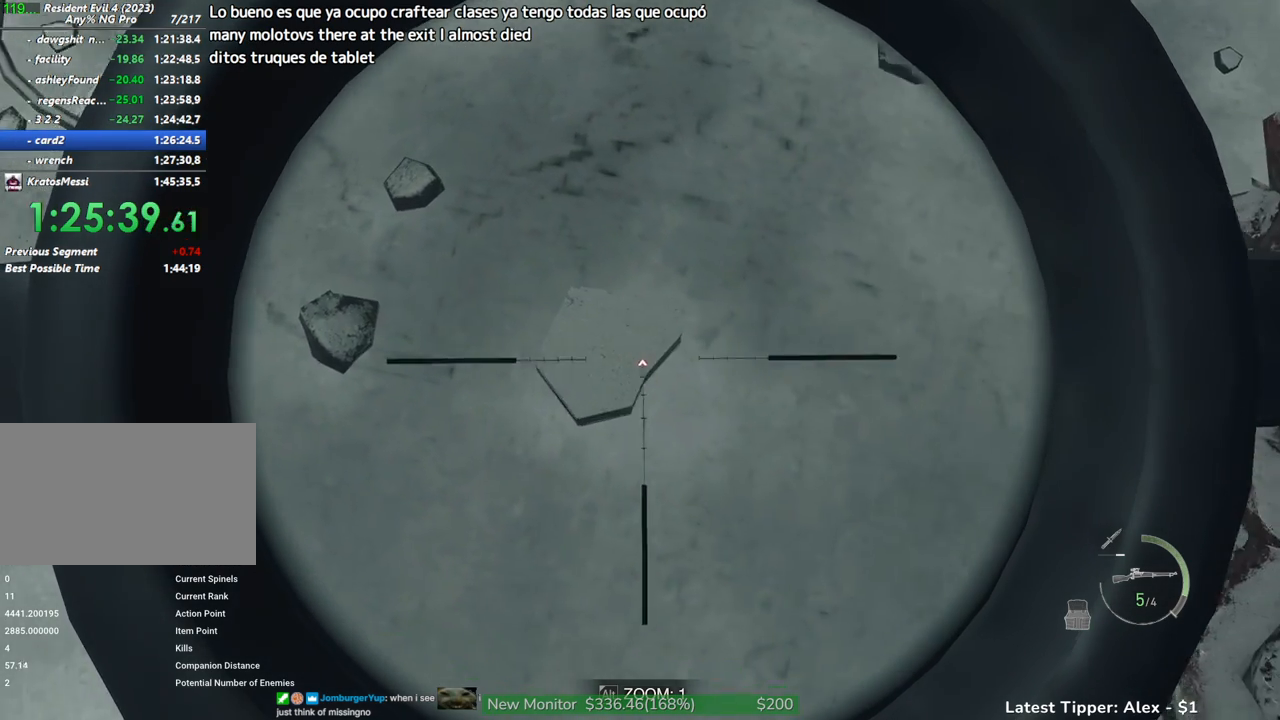
{"keys": ["a", "s"], "mouse": [], "events": []}
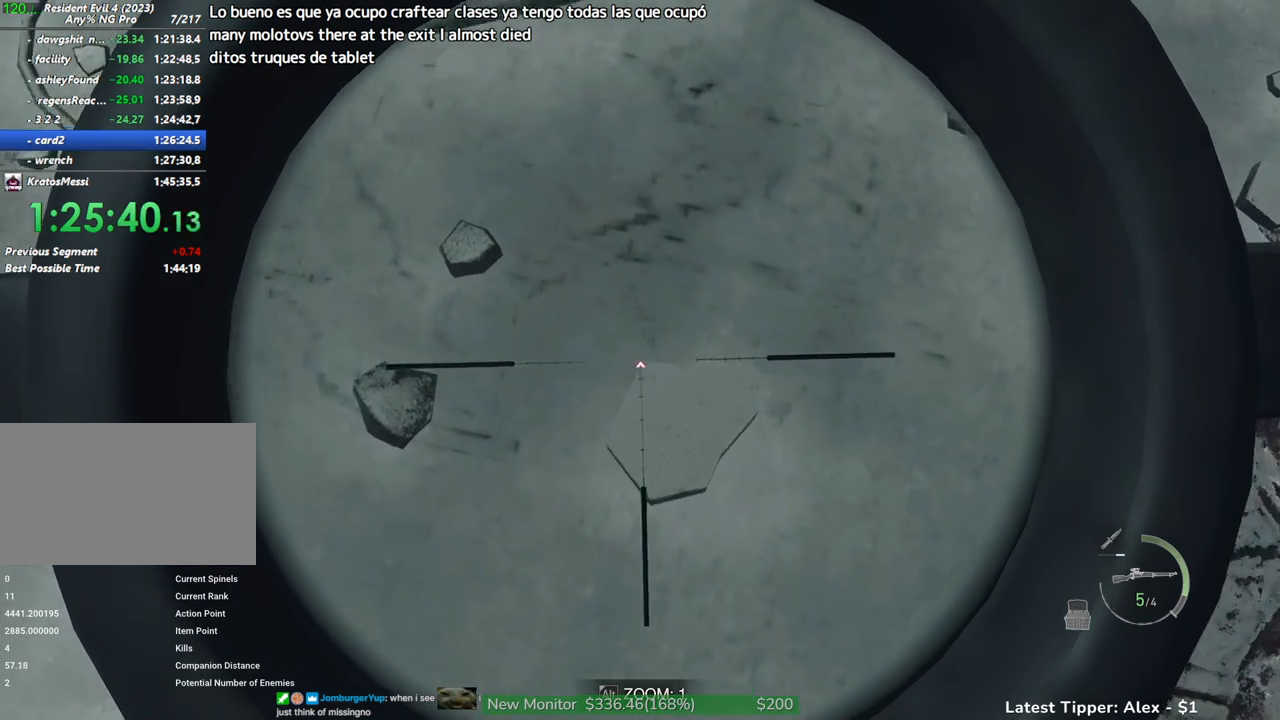
{"keys": ["a"], "mouse": [], "events": [[400, "s", "up"]]}
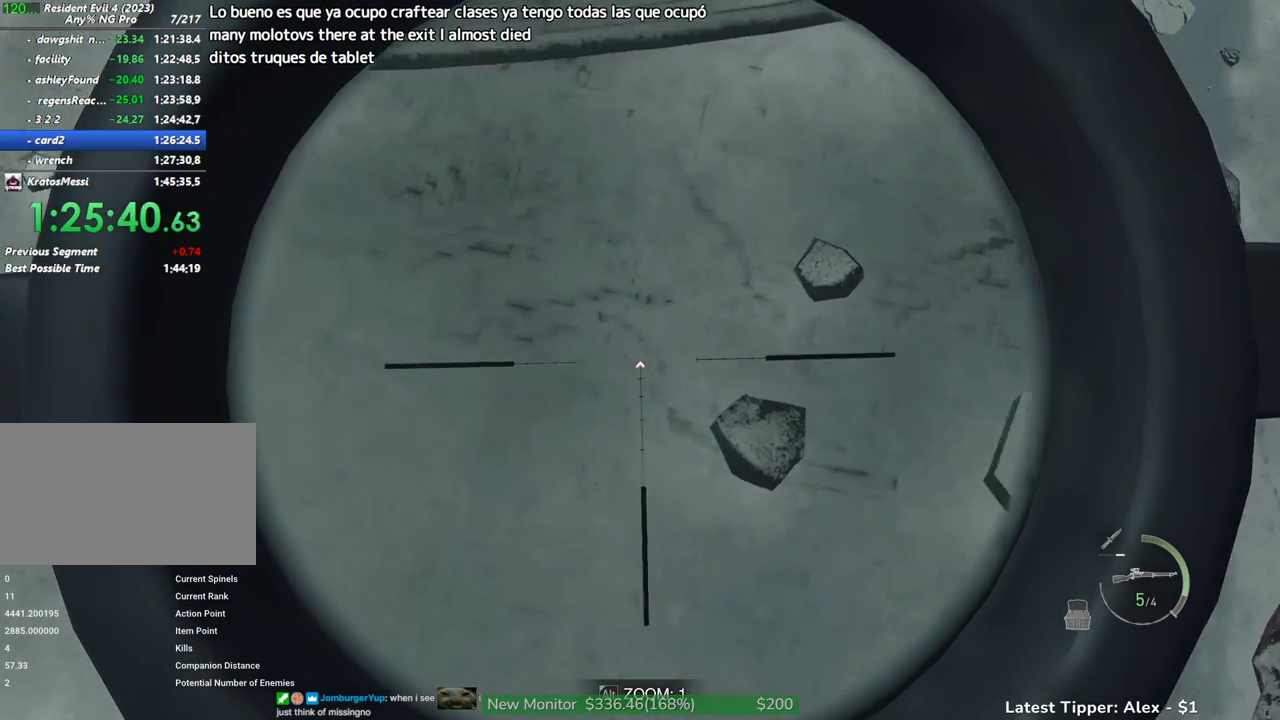
{"keys": ["s"], "mouse": [], "events": [[233, "s", "down"], [450, "a", "up"]]}
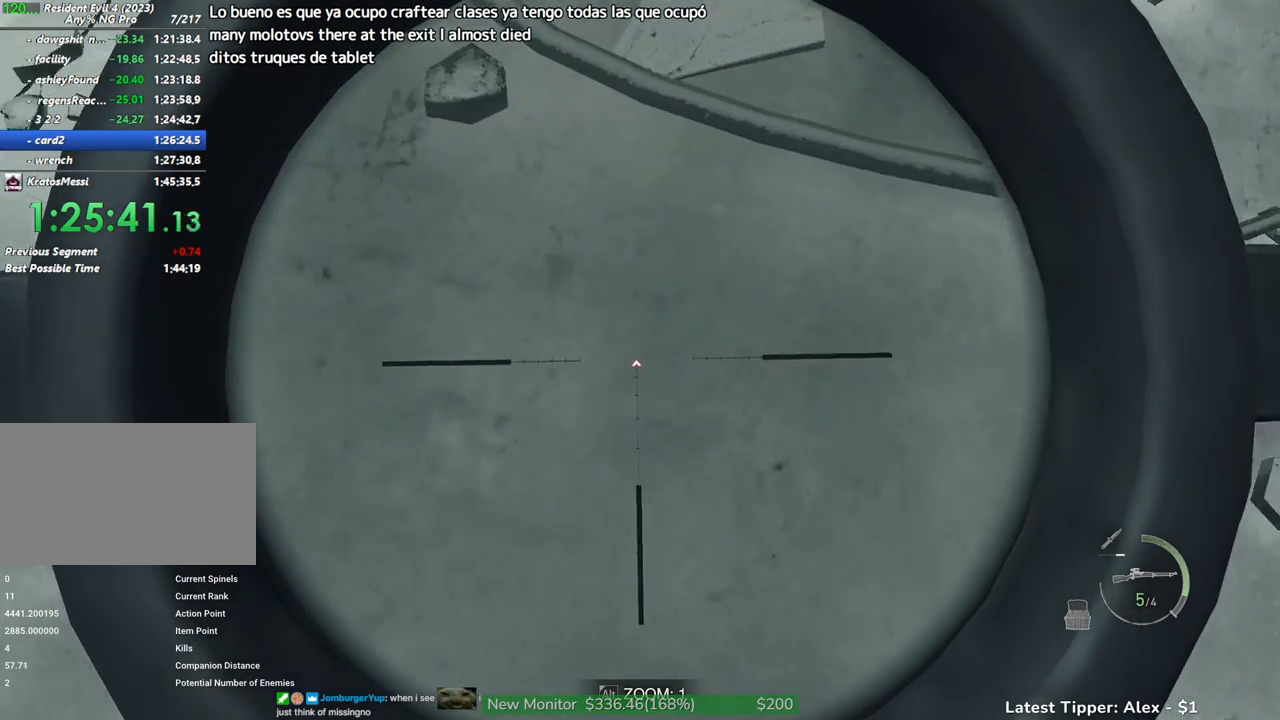
{"keys": ["s"], "mouse": [], "events": []}
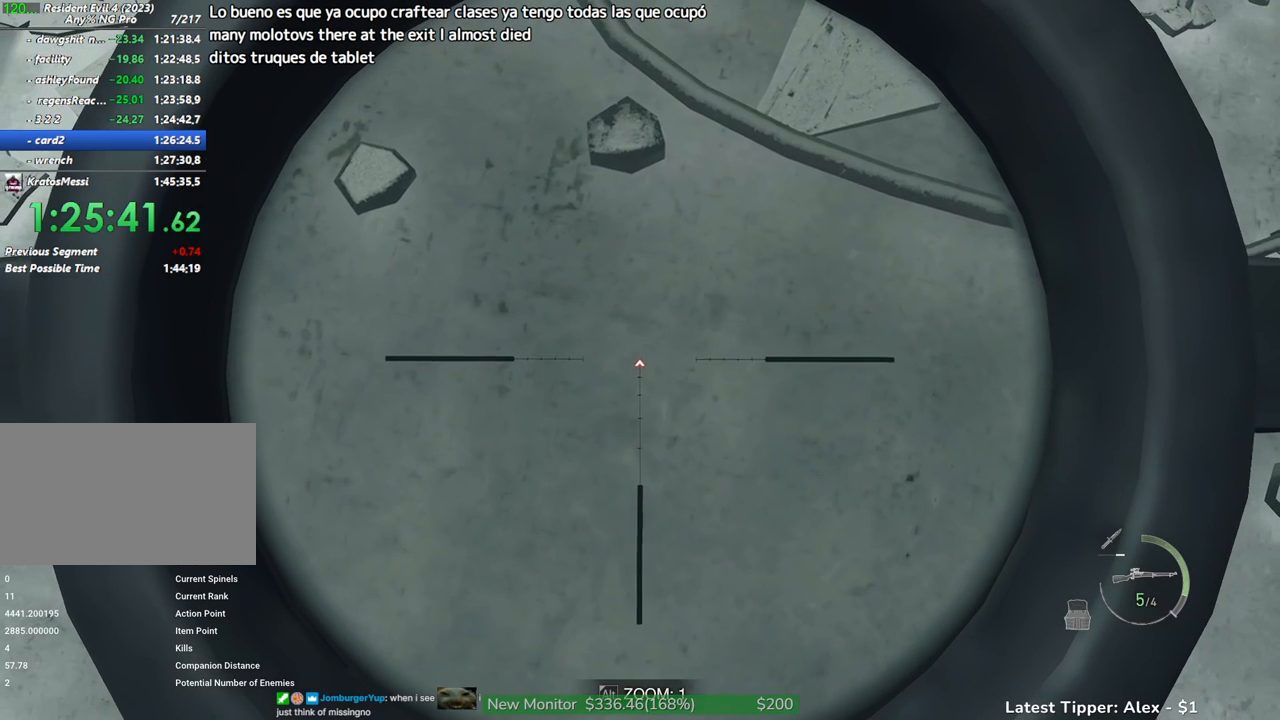
{"keys": ["a"], "mouse": [], "events": [[66, "a", "down"], [200, "a", "up"], [450, "s", "up"], [483, "a", "down"]]}
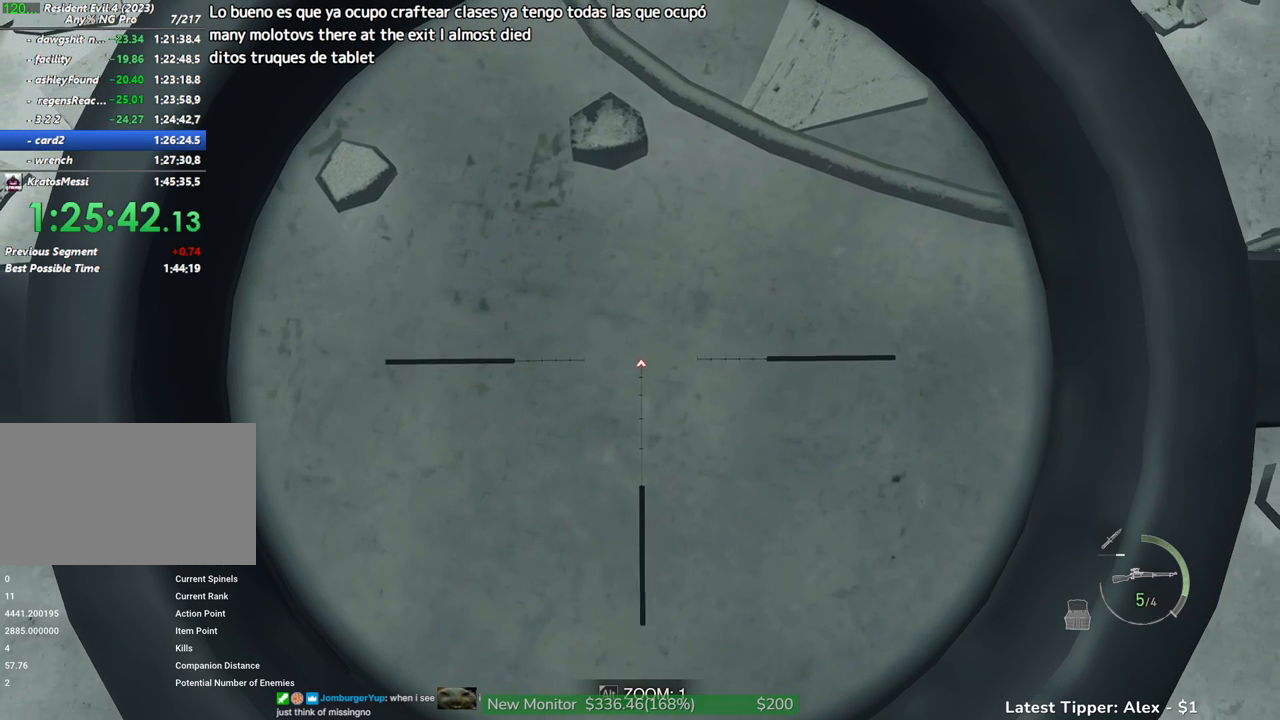
{"keys": ["s"], "mouse": [], "events": [[83, "a", "up"], [500, "s", "down"]]}
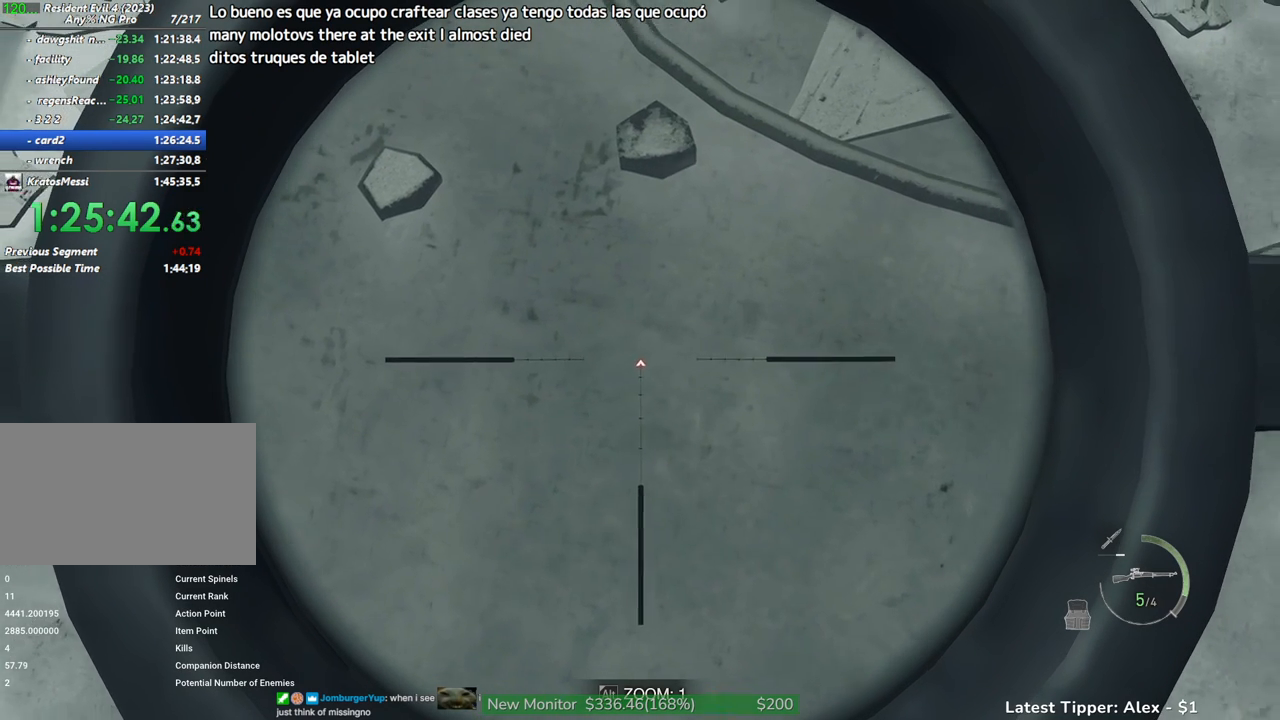
{"keys": [], "mouse": [], "events": [[250, "s", "up"]]}
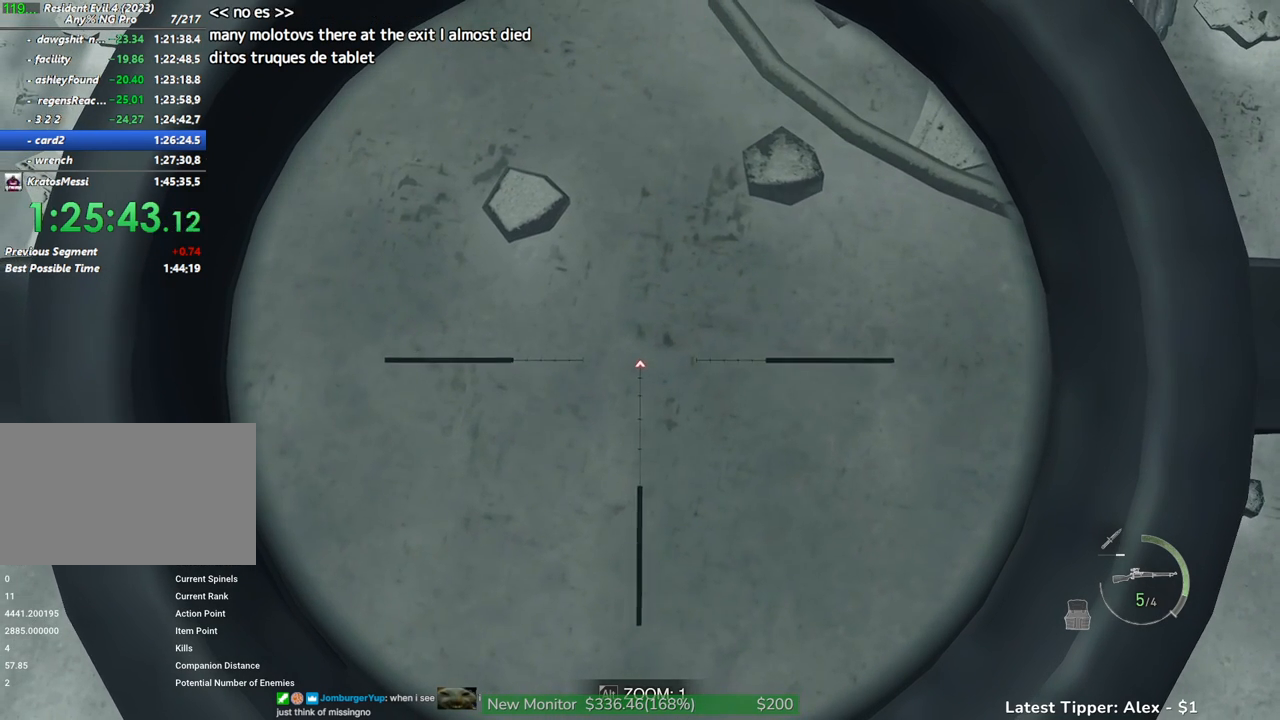
{"keys": [], "mouse": [], "events": []}
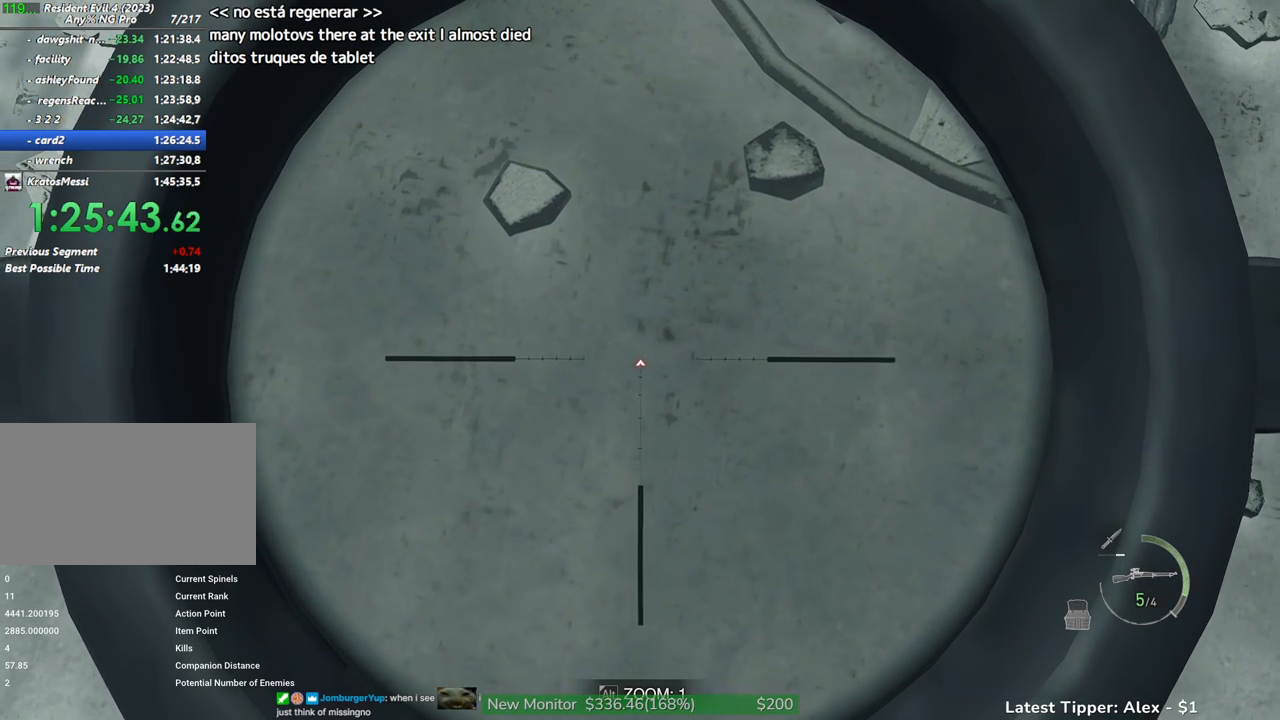
{"keys": [], "mouse": [], "events": [[216, "a", "down"], [266, "a", "up"]]}
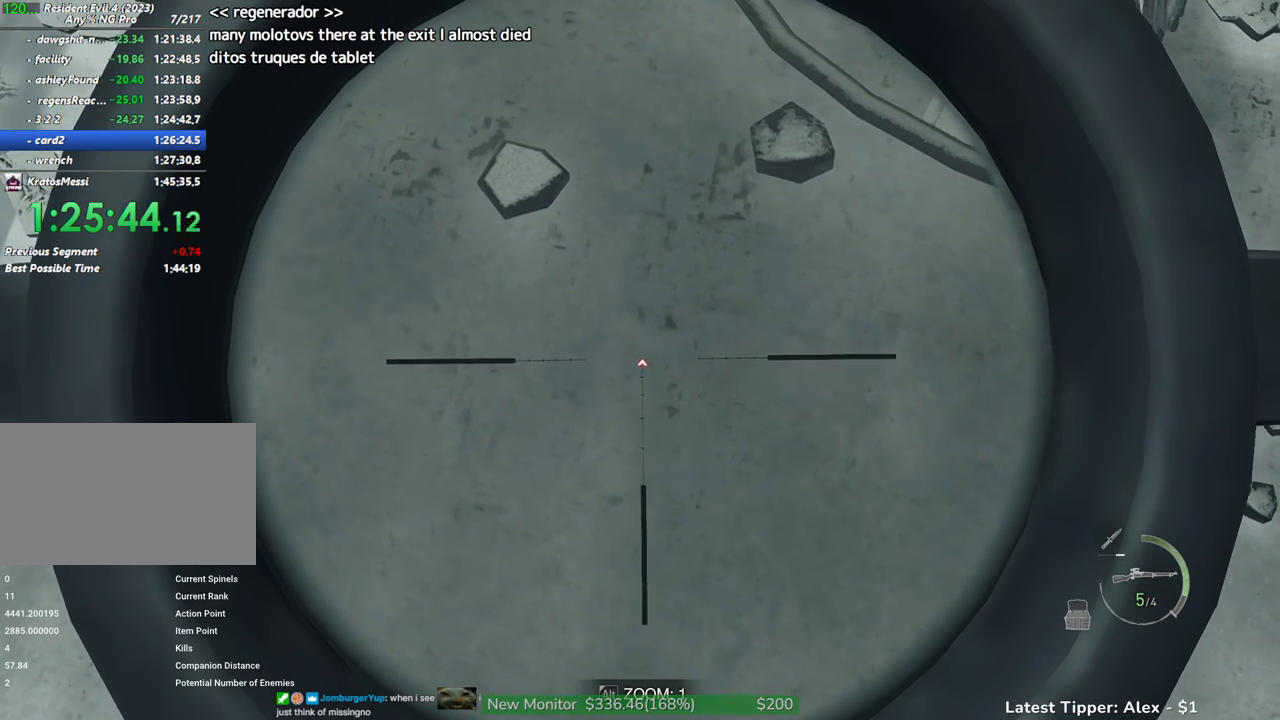
{"keys": [], "mouse": [], "events": [[233, "a", "down"], [283, "a", "up"]]}
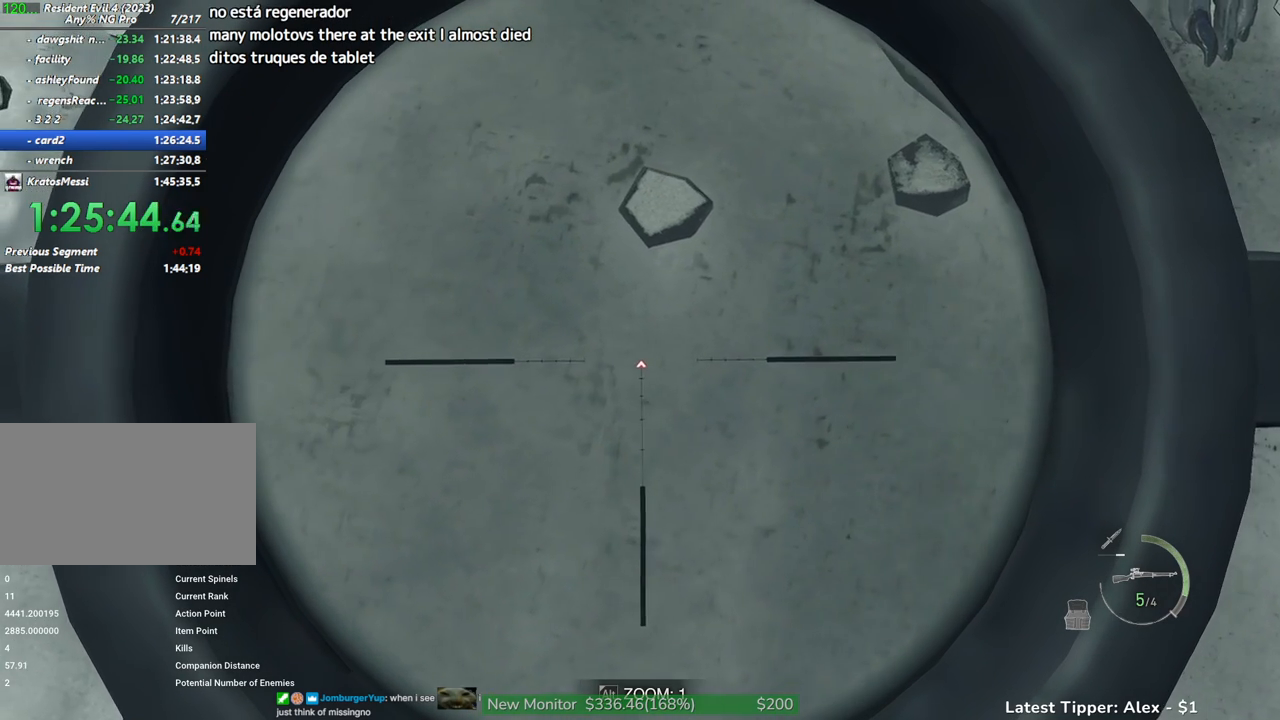
{"keys": [], "mouse": [], "events": [[316, "s", "down"], [400, "s", "up"]]}